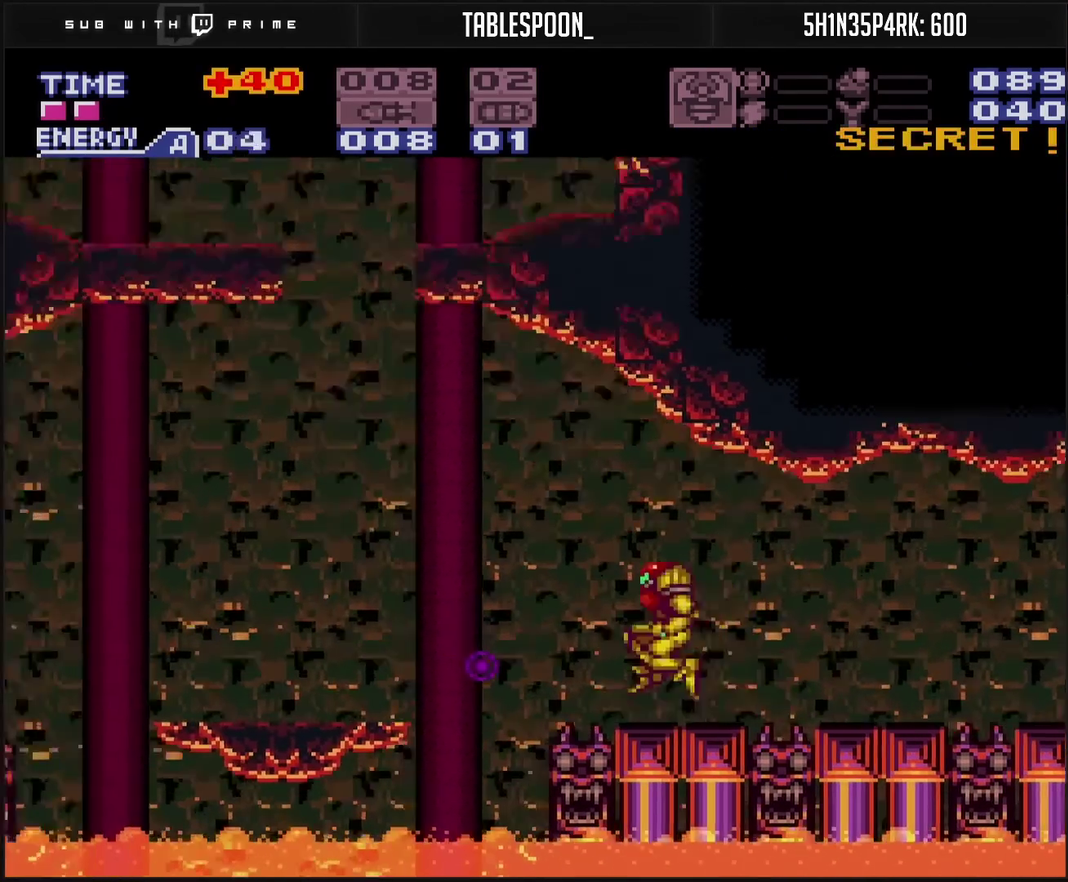
Gameplay with a controller (PlayStation layout); each line is a JSON object with the inputs held at the frame after it. "events" lists button and stick changes between this image and that frame as [ms after this image, input, new state], when the widget could be followed in between. Not read: L2 L3 R2 R3.
{"buttons": ["DPAD_LEFT"], "events": [[33, "CROSS", "up"], [167, "CROSS", "down"], [300, "CROSS", "up"], [300, "L1", "down"], [367, "L1", "up"]]}
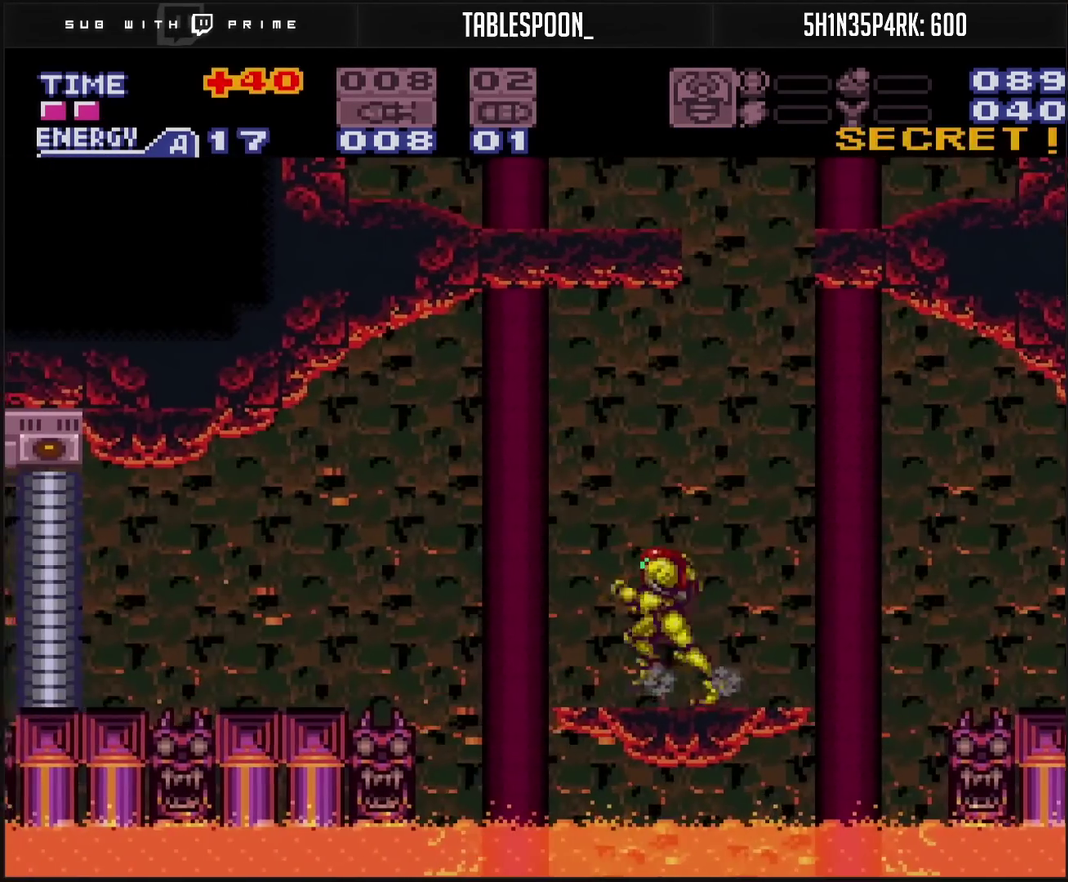
{"buttons": ["DPAD_LEFT"], "events": [[133, "CIRCLE", "down"], [333, "CIRCLE", "up"], [350, "TRIANGLE", "down"], [467, "TRIANGLE", "up"]]}
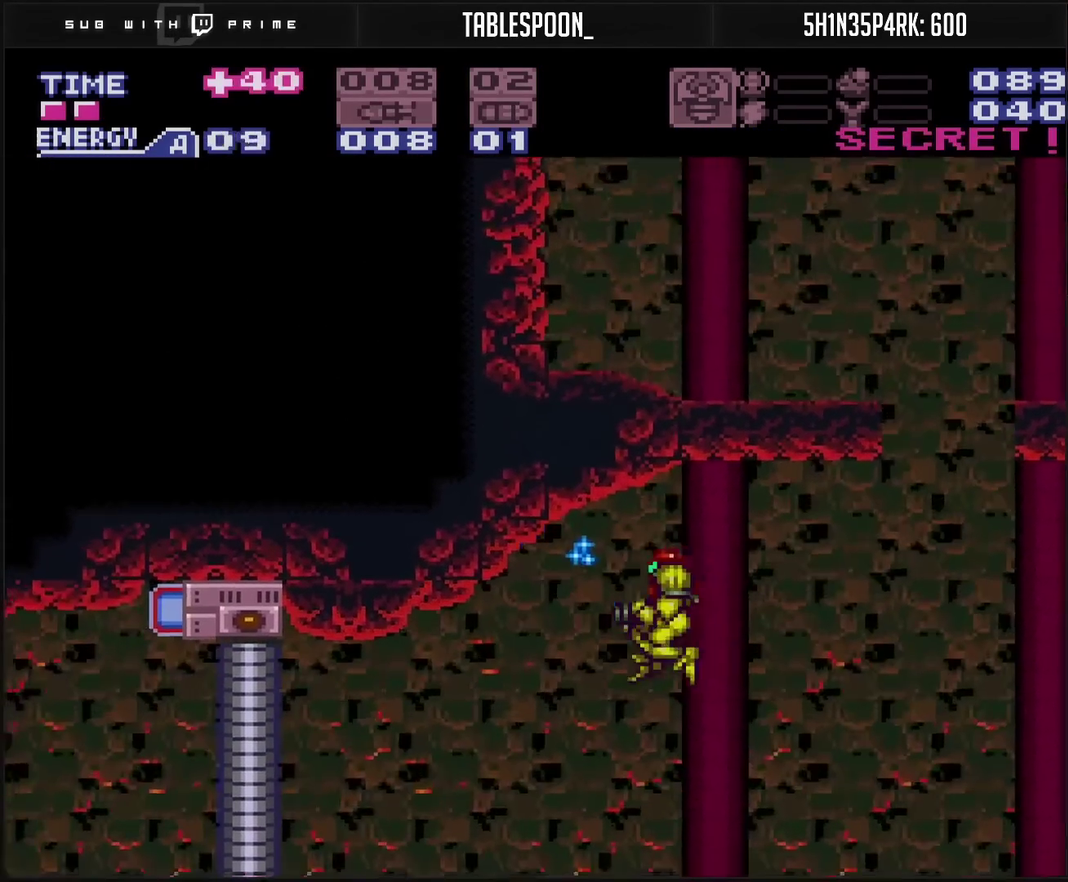
{"buttons": ["CROSS"], "events": [[150, "CROSS", "down"], [500, "DPAD_LEFT", "up"]]}
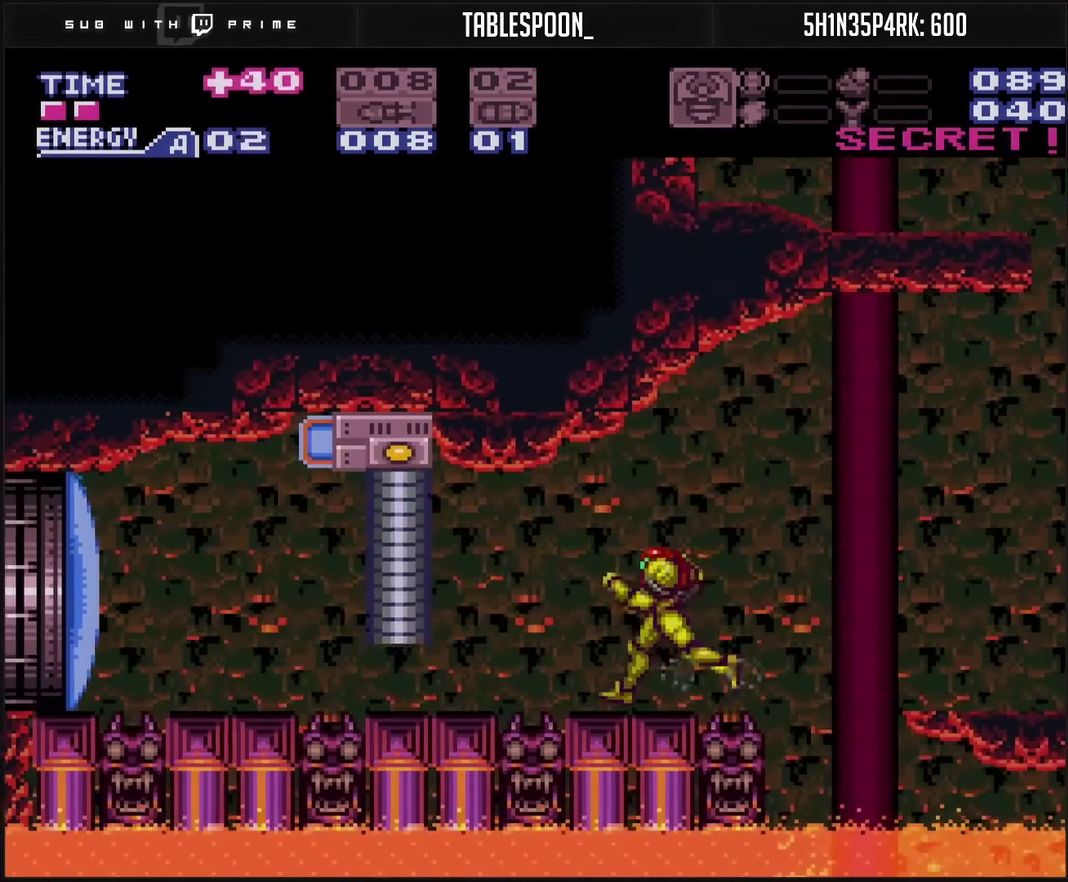
{"buttons": ["CROSS", "DPAD_LEFT"], "events": [[50, "DPAD_DOWN", "down"], [50, "DPAD_LEFT", "down"], [150, "DPAD_DOWN", "up"], [150, "DPAD_LEFT", "up"], [150, "TRIANGLE", "down"], [250, "TRIANGLE", "up"], [267, "DPAD_UP", "down"], [317, "DPAD_UP", "up"], [417, "DPAD_LEFT", "down"]]}
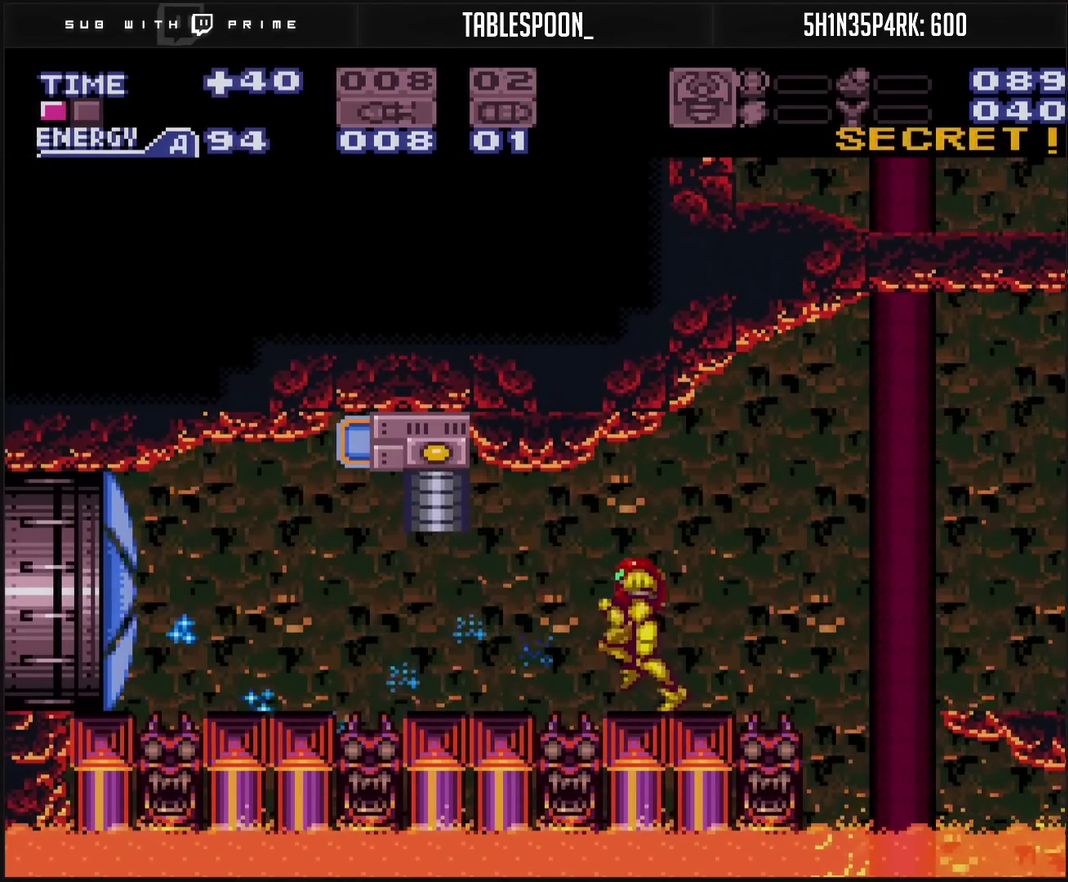
{"buttons": ["CROSS", "DPAD_LEFT"], "events": []}
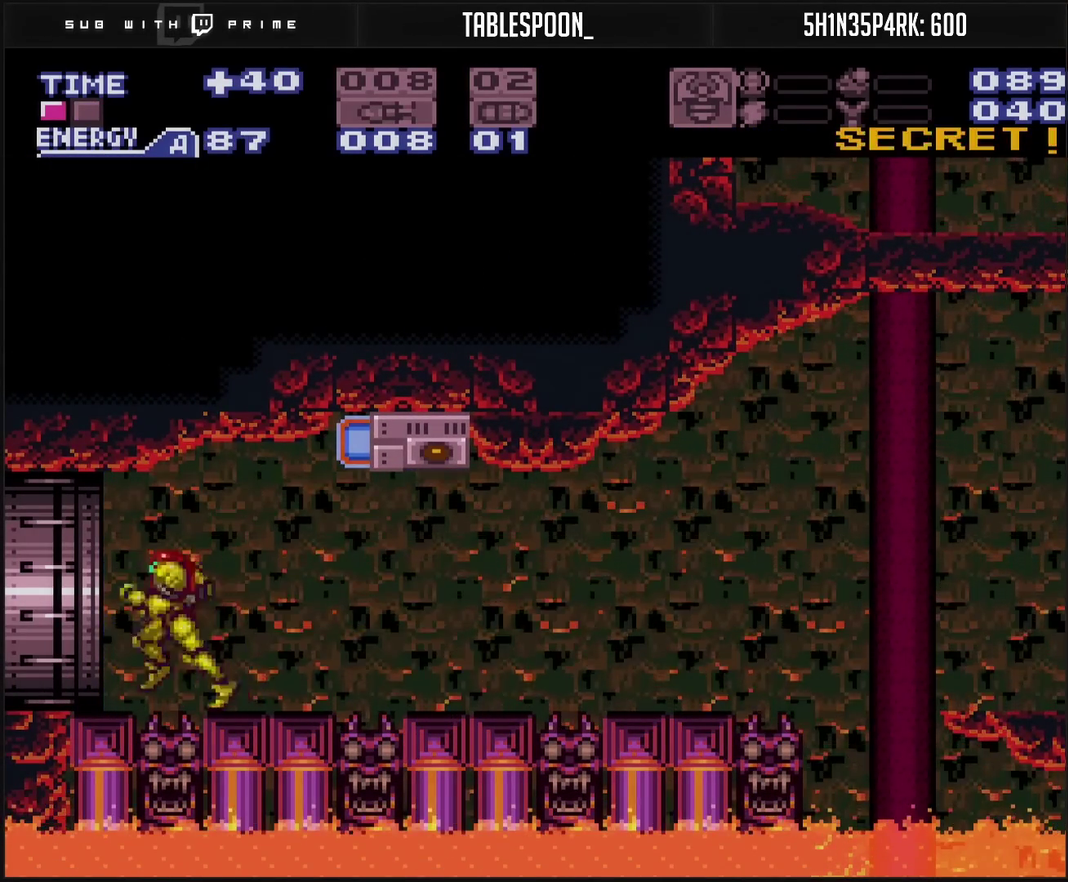
{"buttons": ["DPAD_LEFT"], "events": [[233, "CROSS", "up"]]}
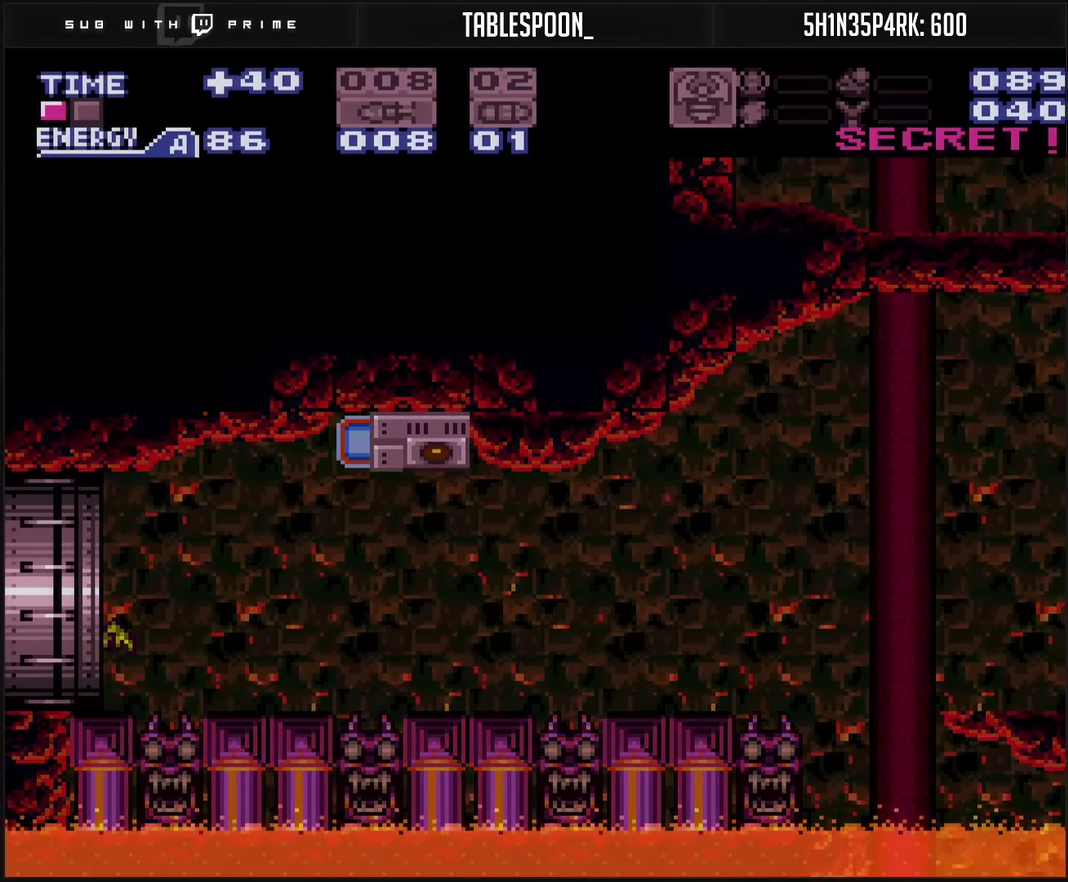
{"buttons": ["CROSS", "DPAD_LEFT"], "events": [[33, "CROSS", "down"]]}
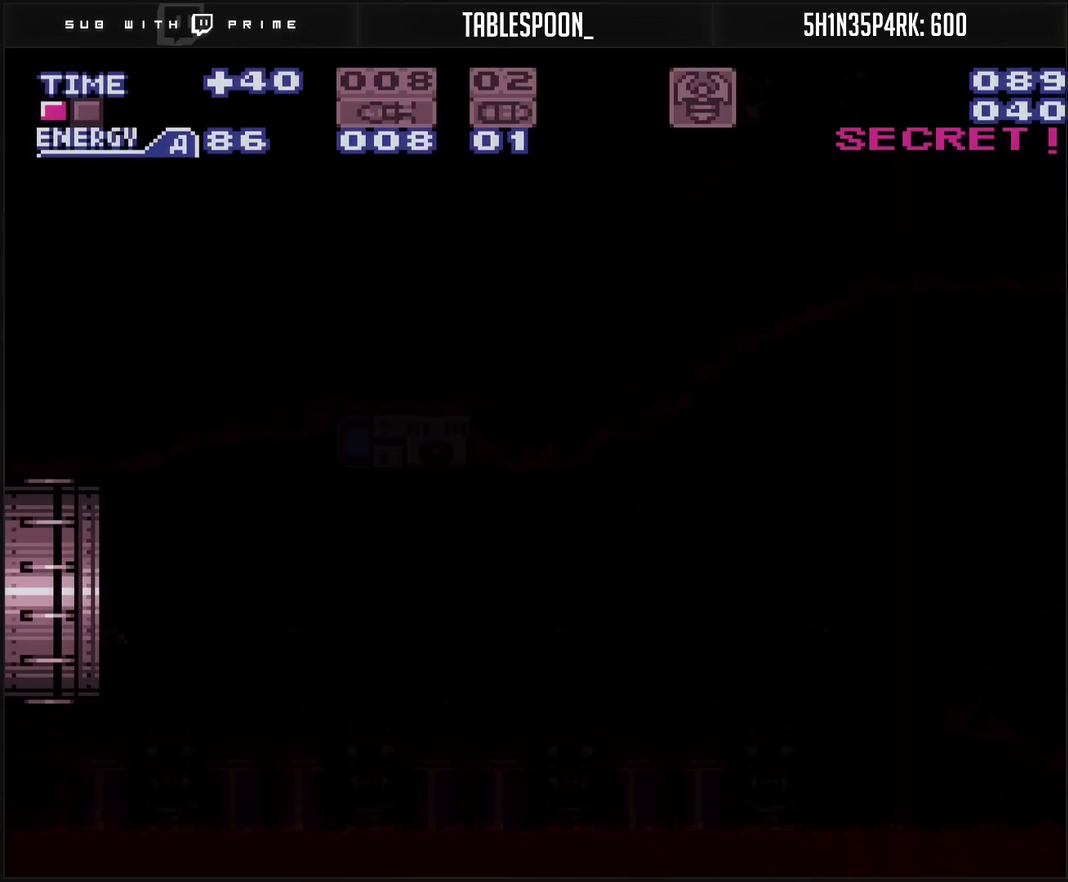
{"buttons": ["CROSS", "DPAD_LEFT"], "events": []}
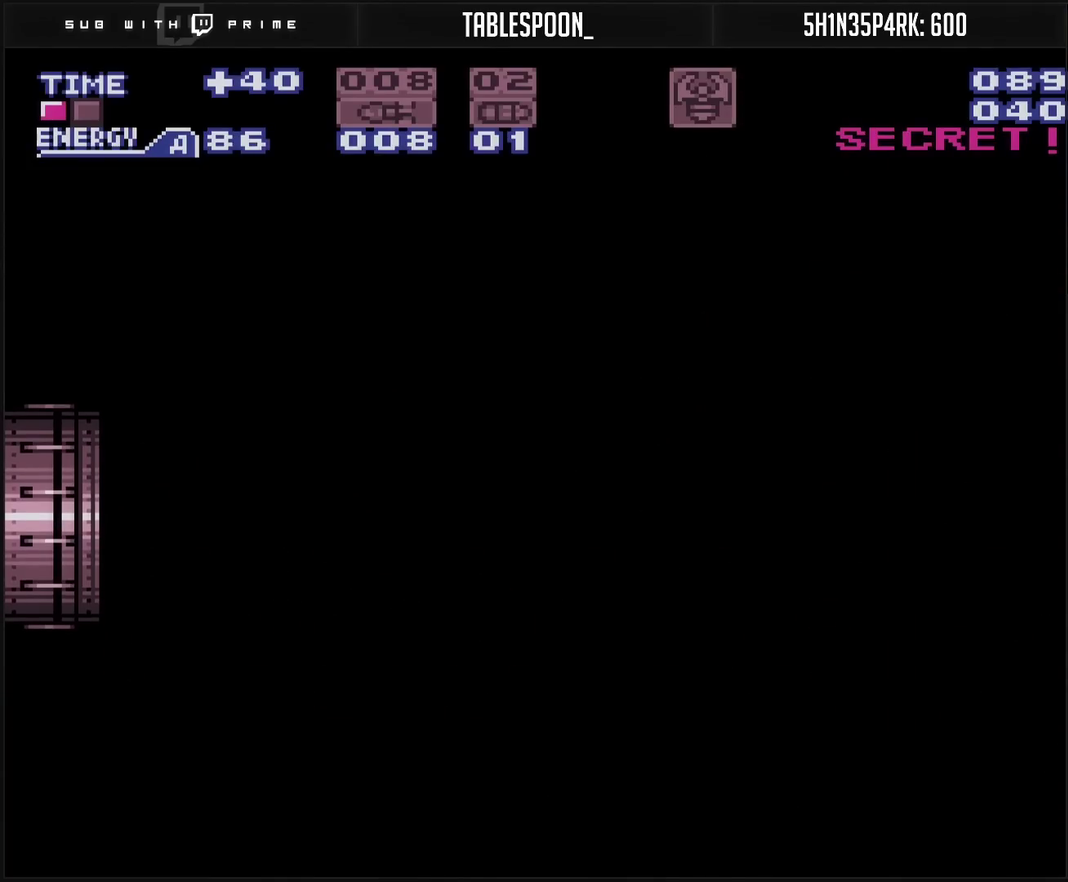
{"buttons": ["CROSS", "DPAD_LEFT"], "events": []}
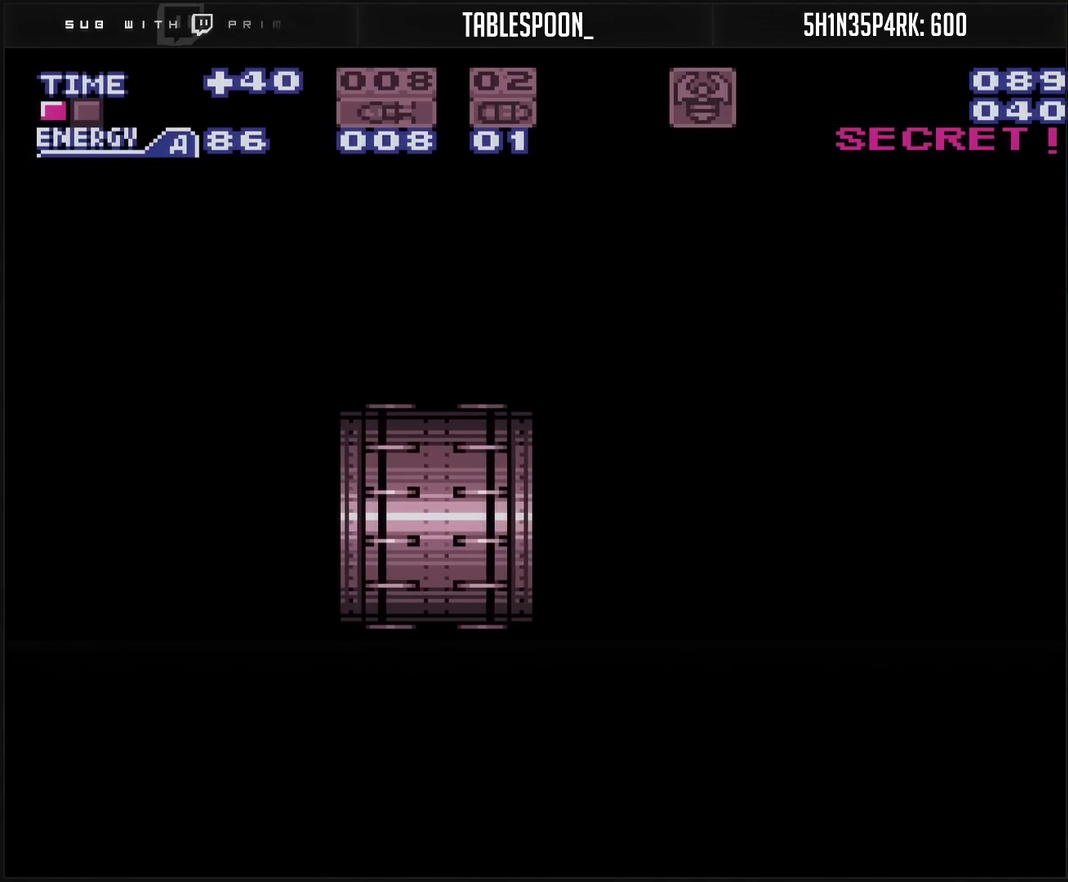
{"buttons": ["CROSS", "DPAD_LEFT"], "events": []}
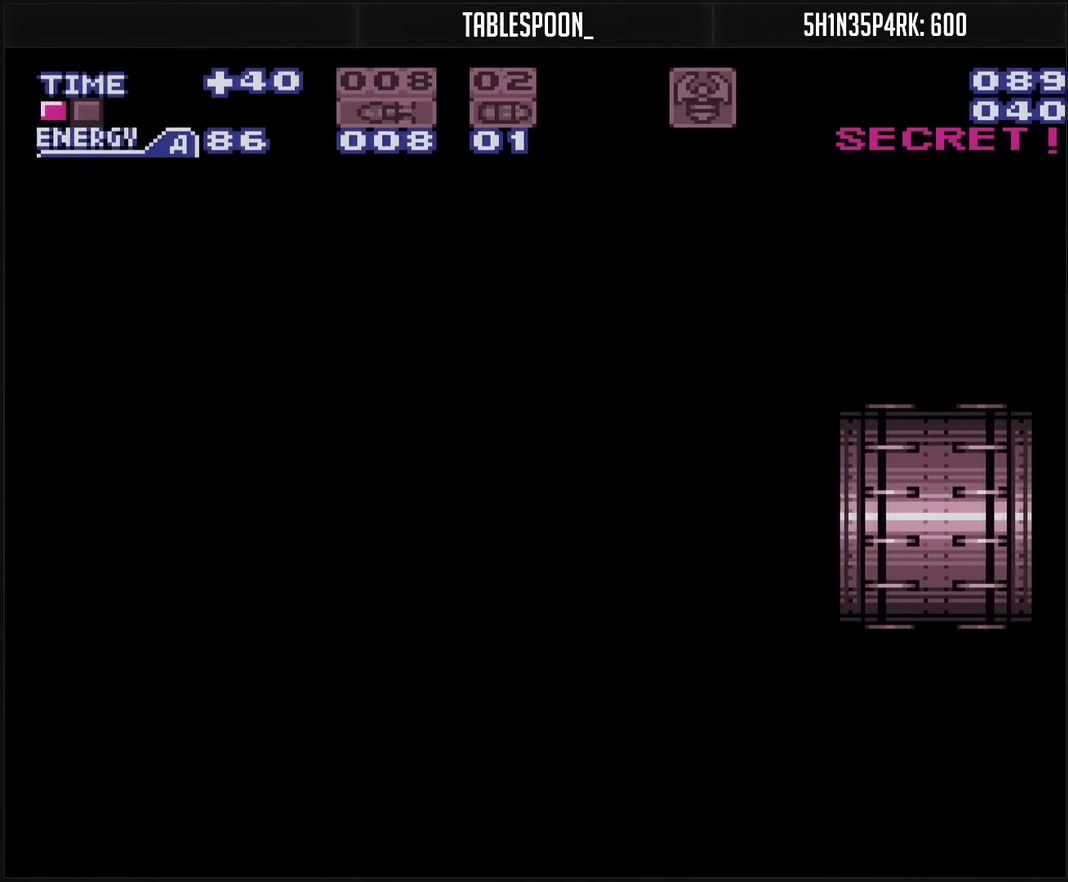
{"buttons": ["CROSS", "R1"], "events": [[50, "DPAD_LEFT", "up"], [50, "R1", "down"]]}
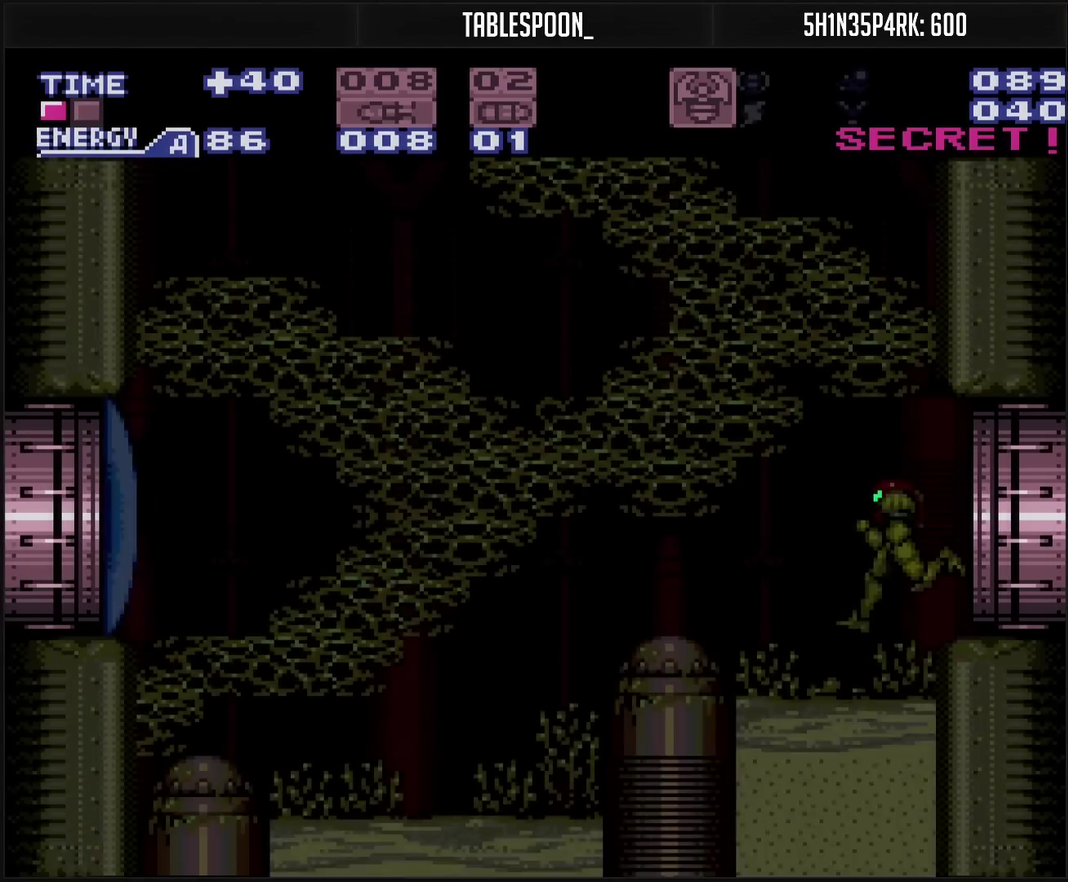
{"buttons": ["DPAD_LEFT"], "events": [[400, "R1", "up"], [483, "CROSS", "up"], [483, "DPAD_LEFT", "down"]]}
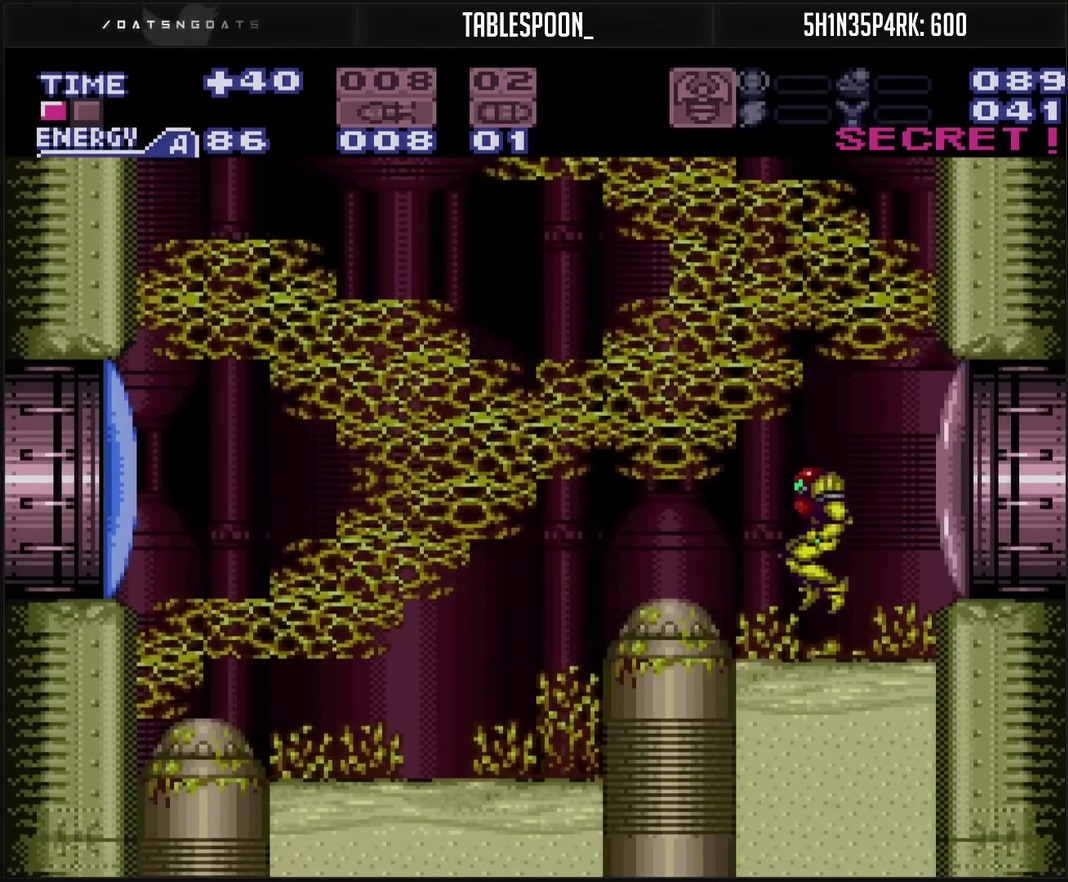
{"buttons": ["CIRCLE", "TRIANGLE", "DPAD_LEFT"], "events": [[33, "DPAD_LEFT", "up"], [50, "DPAD_UP", "down"], [150, "TRIANGLE", "down"], [250, "DPAD_UP", "up"], [250, "TRIANGLE", "up"], [267, "CIRCLE", "down"], [433, "DPAD_LEFT", "down"], [433, "TRIANGLE", "down"]]}
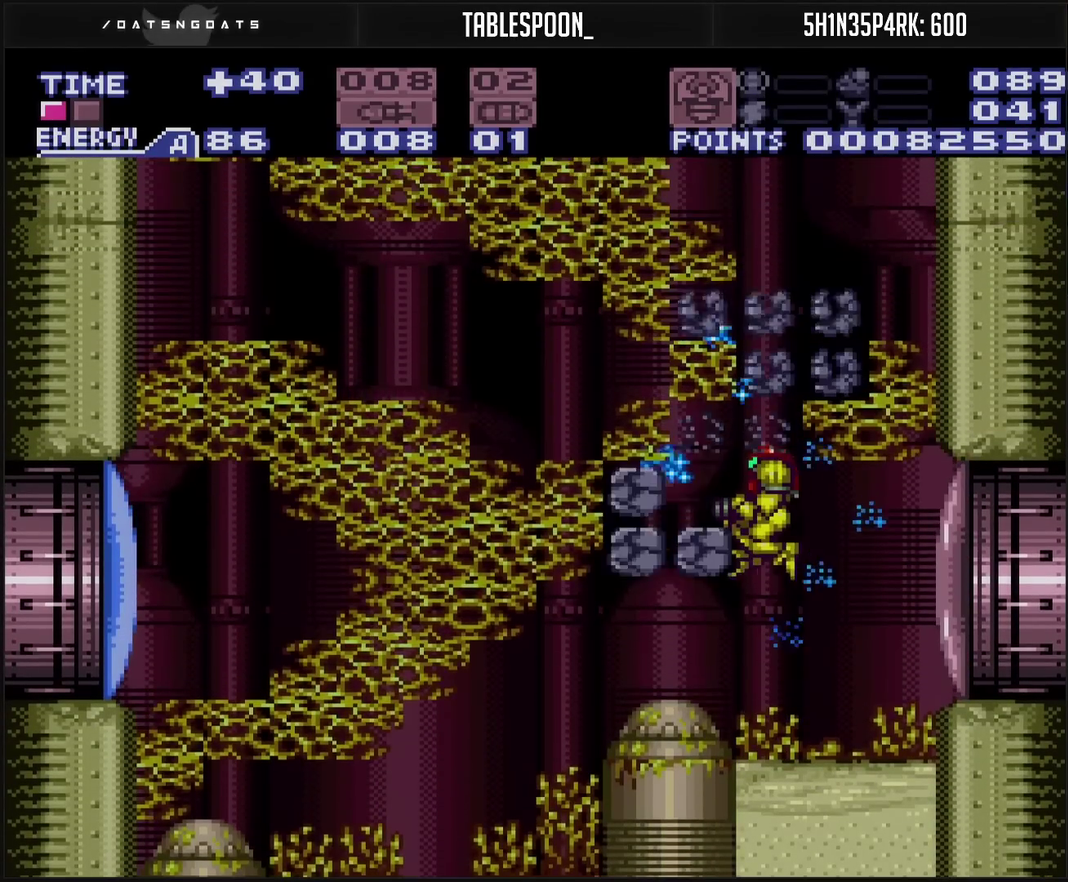
{"buttons": ["TRIANGLE", "DPAD_LEFT"], "events": [[33, "CIRCLE", "up"], [33, "DPAD_LEFT", "up"], [33, "TRIANGLE", "up"], [133, "DPAD_LEFT", "down"], [183, "TRIANGLE", "down"], [300, "TRIANGLE", "up"], [433, "TRIANGLE", "down"]]}
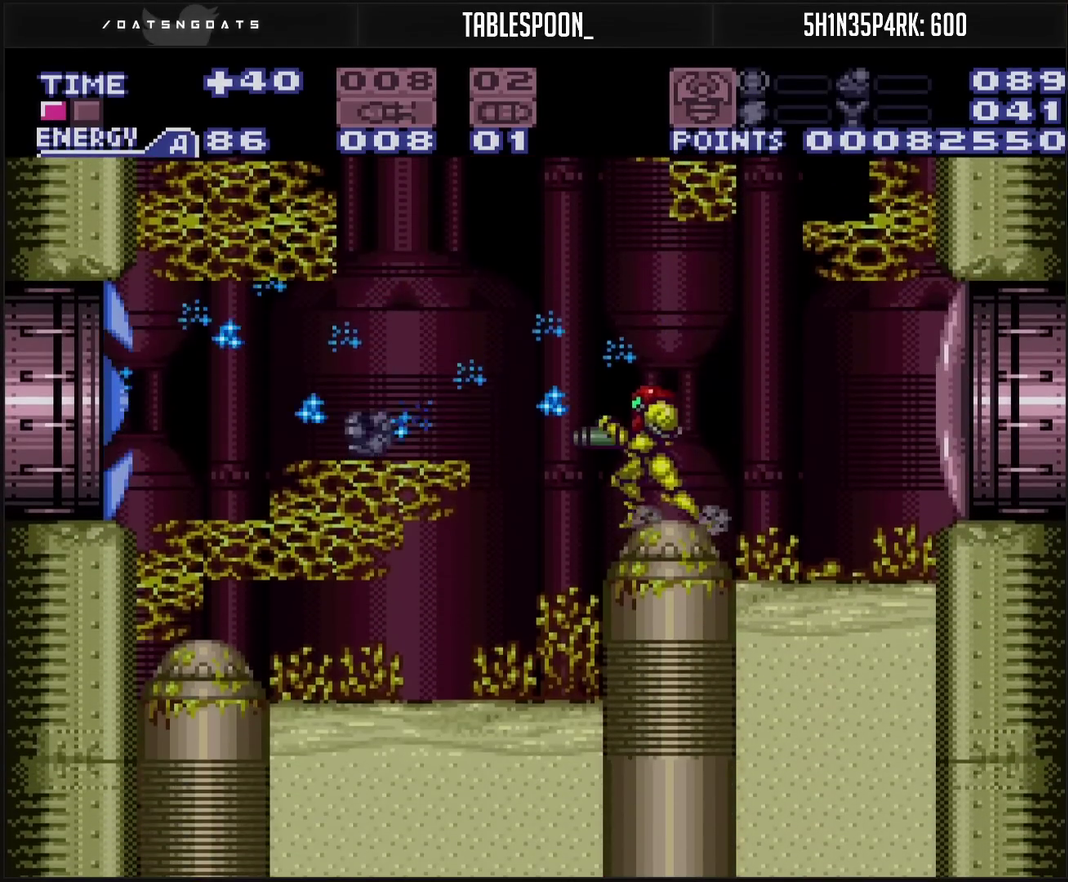
{"buttons": [], "events": [[67, "TRIANGLE", "up"], [250, "DPAD_LEFT", "up"], [333, "TRIANGLE", "down"], [383, "TRIANGLE", "up"]]}
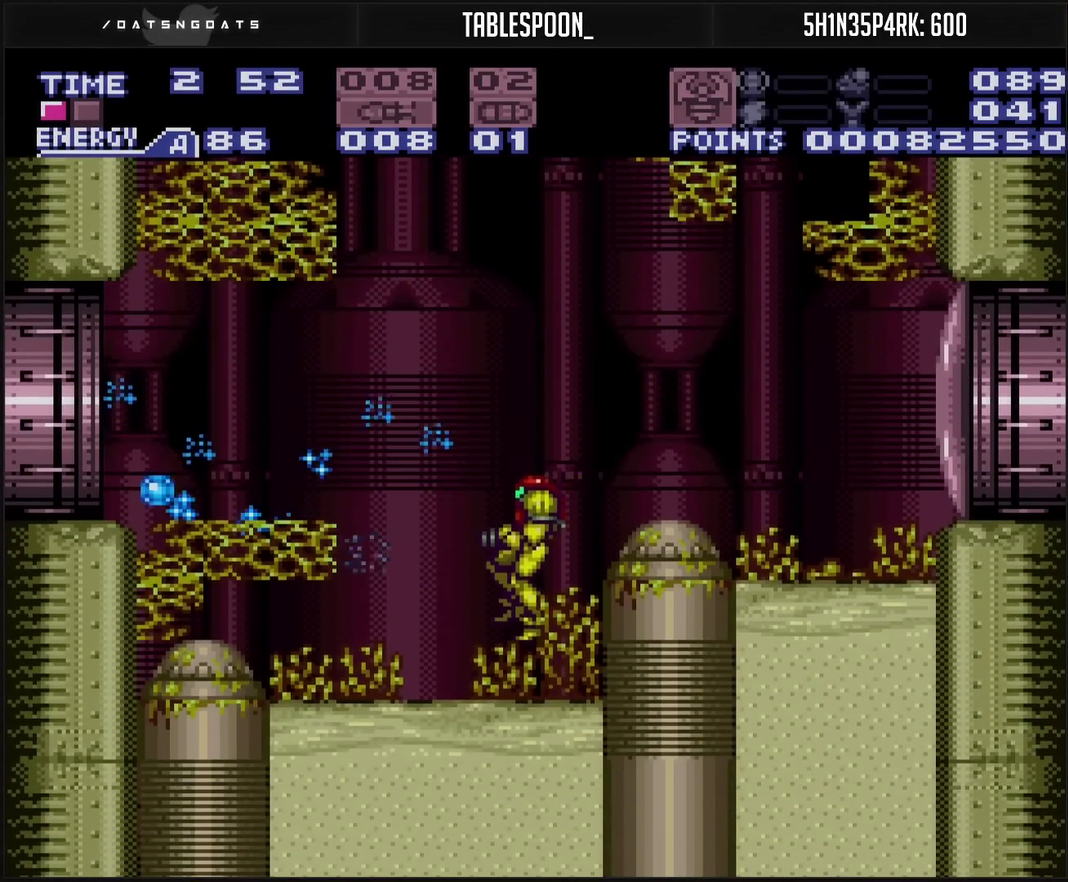
{"buttons": ["CROSS", "DPAD_LEFT"], "events": [[17, "CROSS", "down"], [117, "DPAD_LEFT", "down"], [250, "CIRCLE", "down"], [433, "CIRCLE", "up"]]}
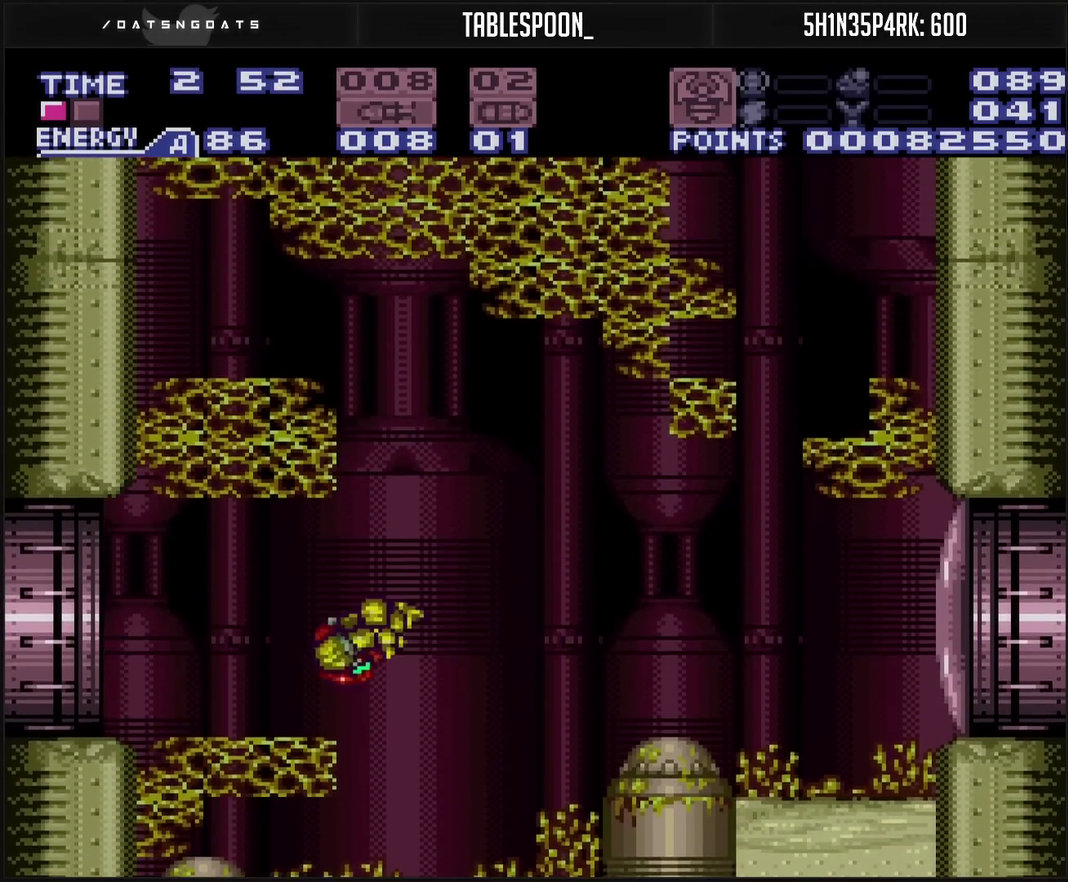
{"buttons": ["DPAD_LEFT"], "events": [[50, "R1", "down"], [300, "R1", "up"], [500, "CROSS", "up"]]}
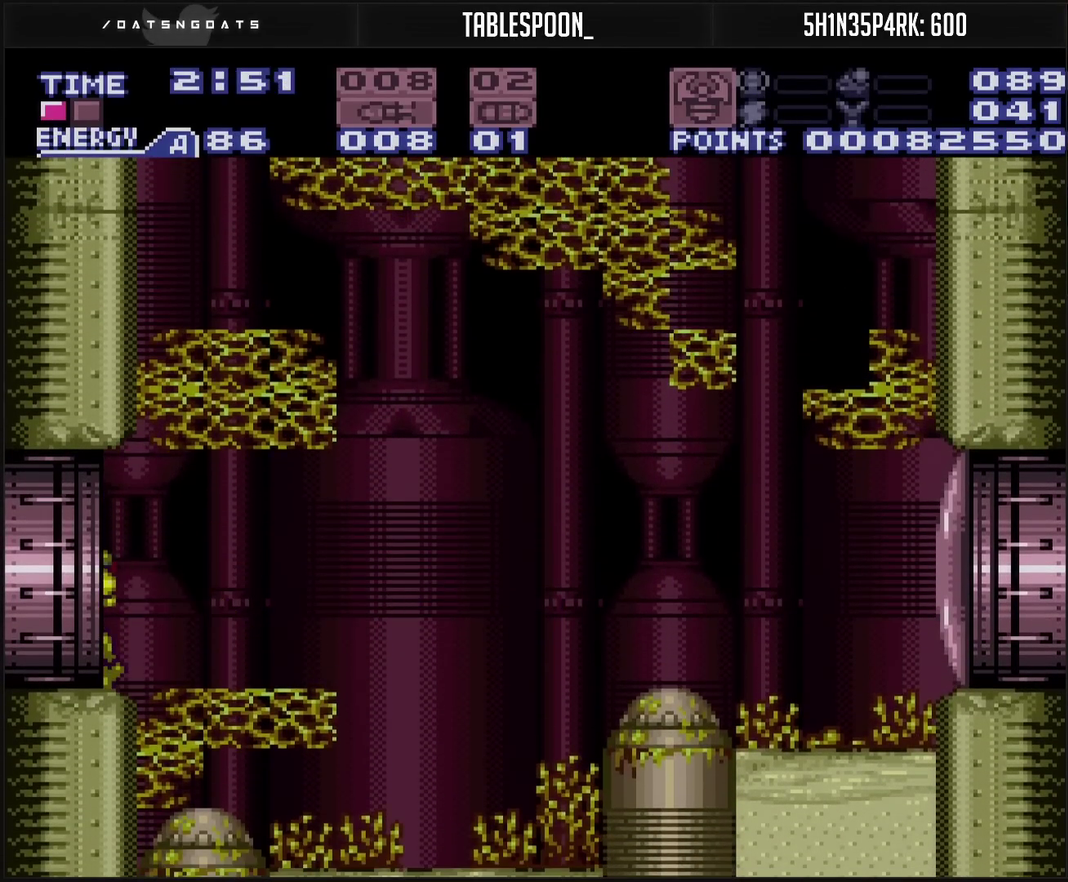
{"buttons": ["DPAD_LEFT"], "events": [[83, "L1", "down"], [183, "L1", "up"]]}
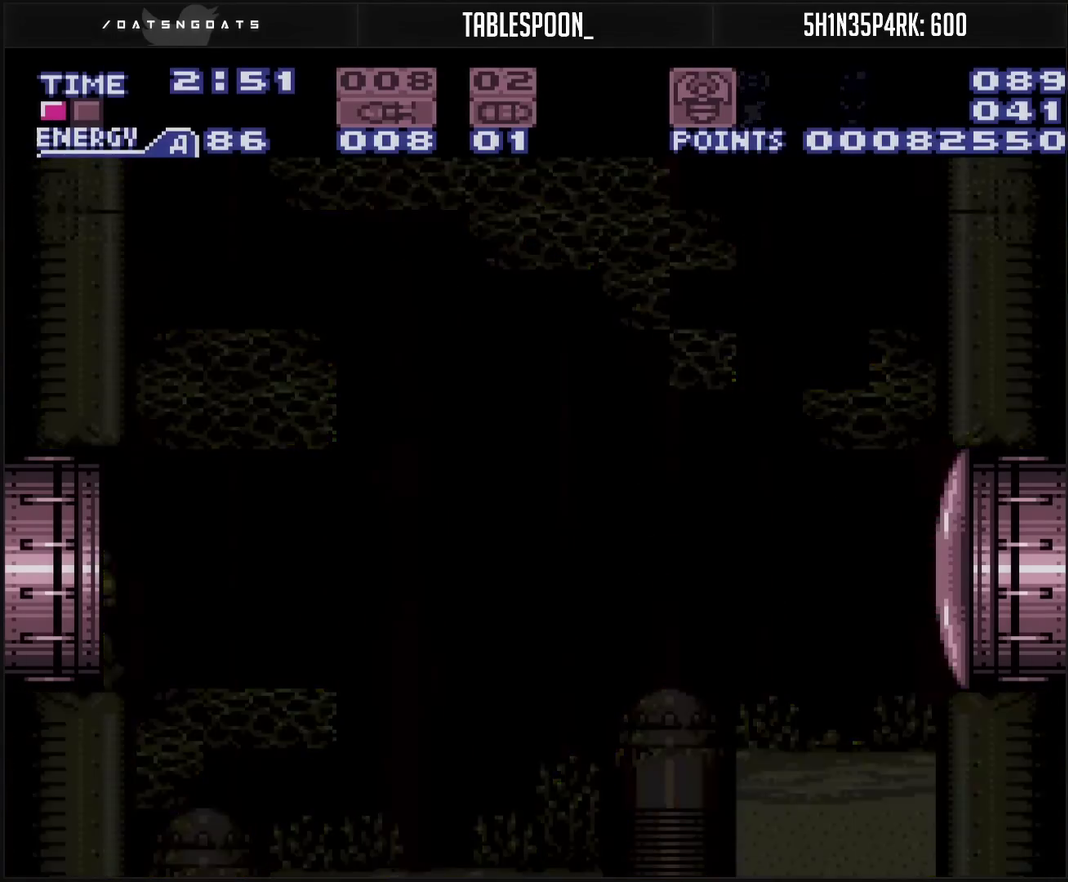
{"buttons": ["DPAD_LEFT"], "events": []}
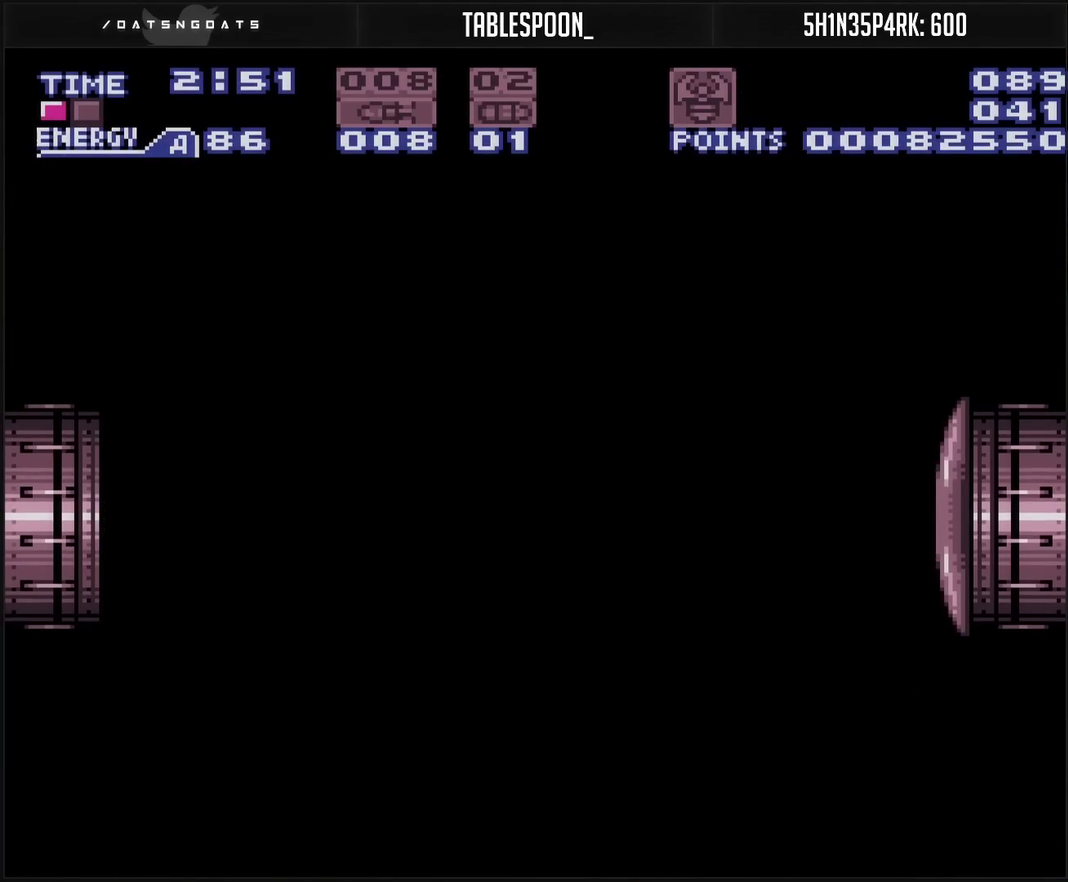
{"buttons": ["DPAD_LEFT"], "events": []}
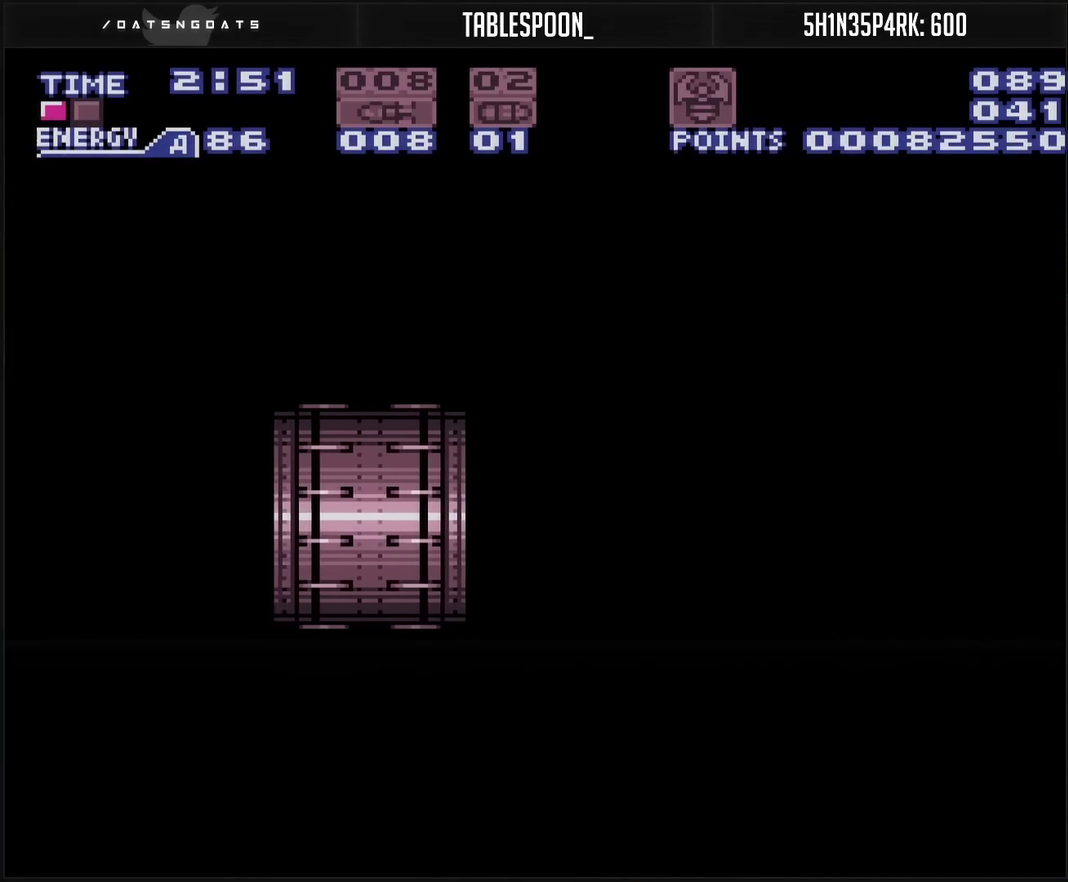
{"buttons": ["CROSS", "R1"], "events": [[200, "DPAD_LEFT", "up"], [233, "CROSS", "down"], [500, "R1", "down"]]}
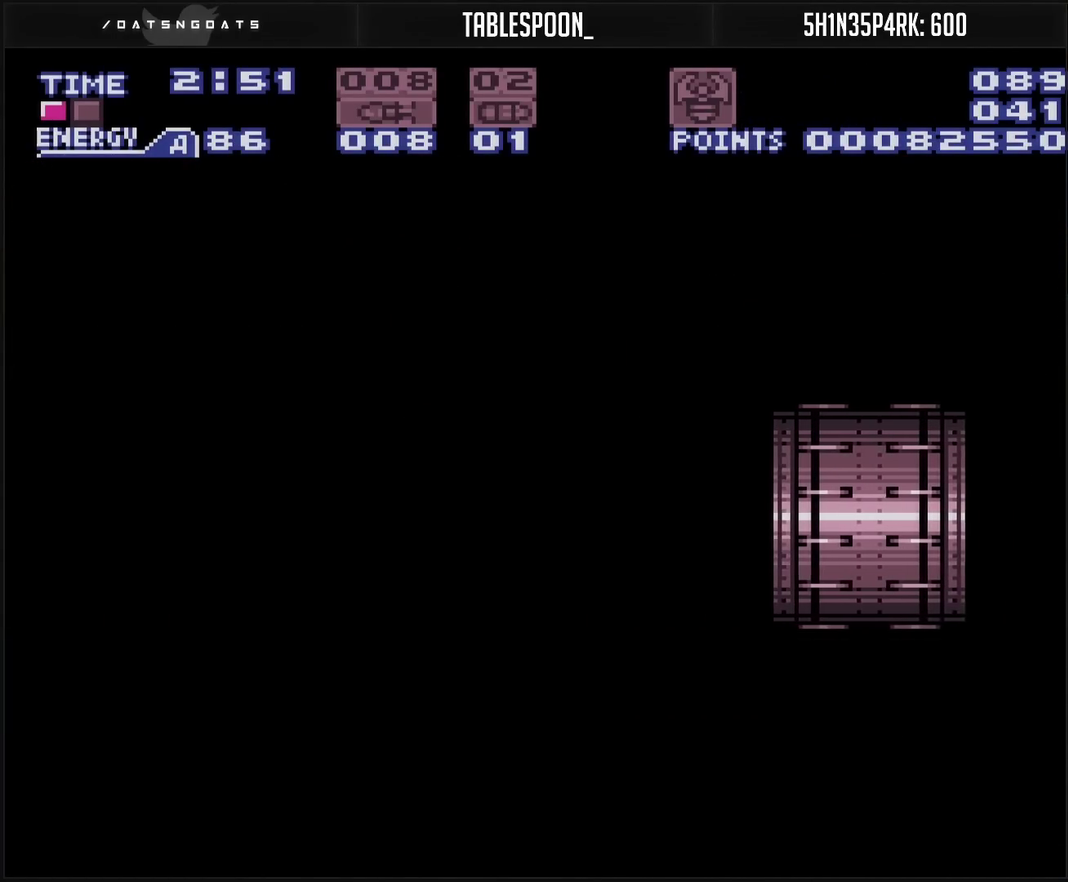
{"buttons": ["CROSS", "R1"], "events": []}
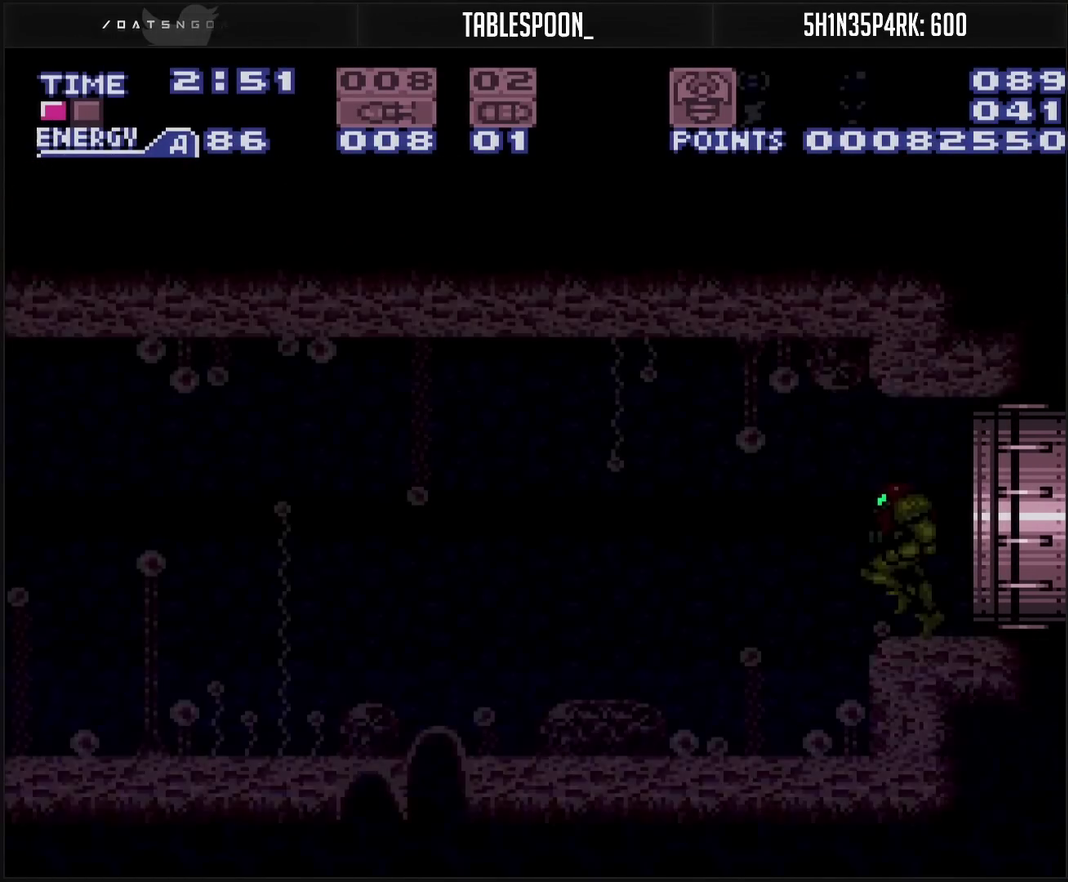
{"buttons": ["CROSS", "R1", "DPAD_LEFT"], "events": [[500, "DPAD_LEFT", "down"]]}
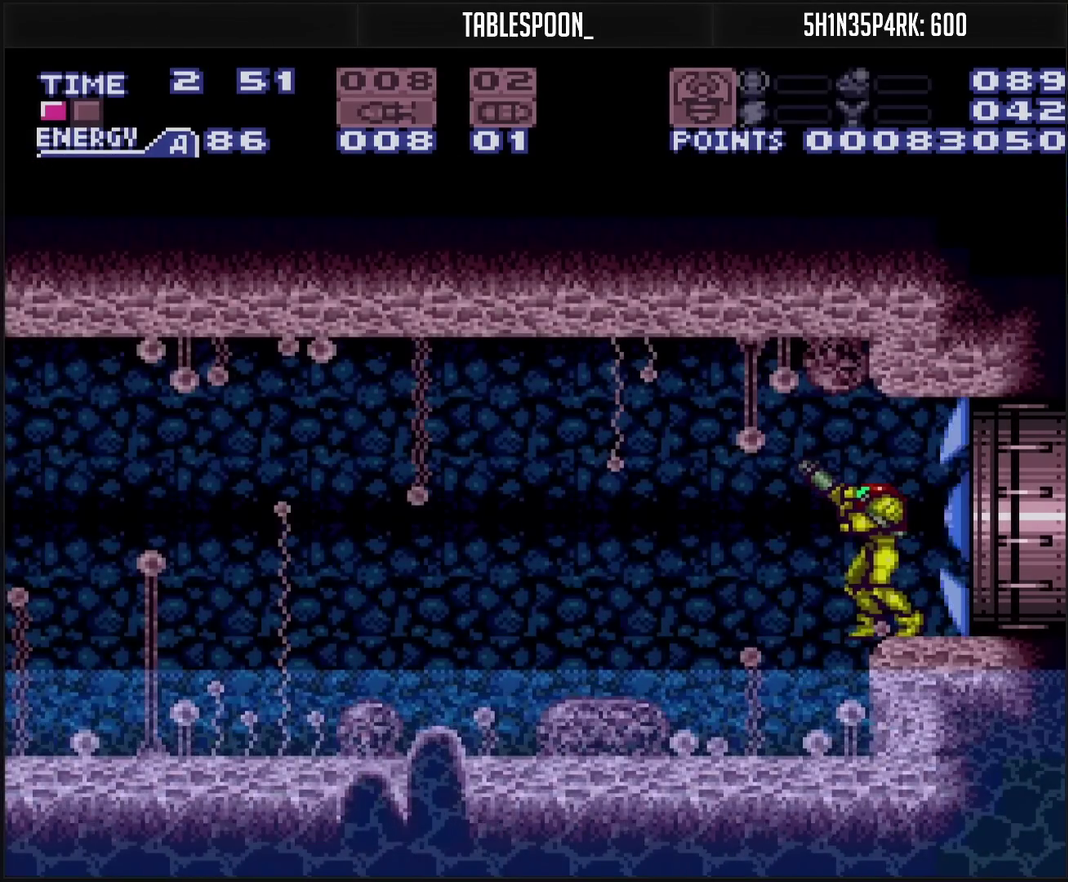
{"buttons": ["CROSS", "DPAD_LEFT"], "events": [[33, "R1", "up"]]}
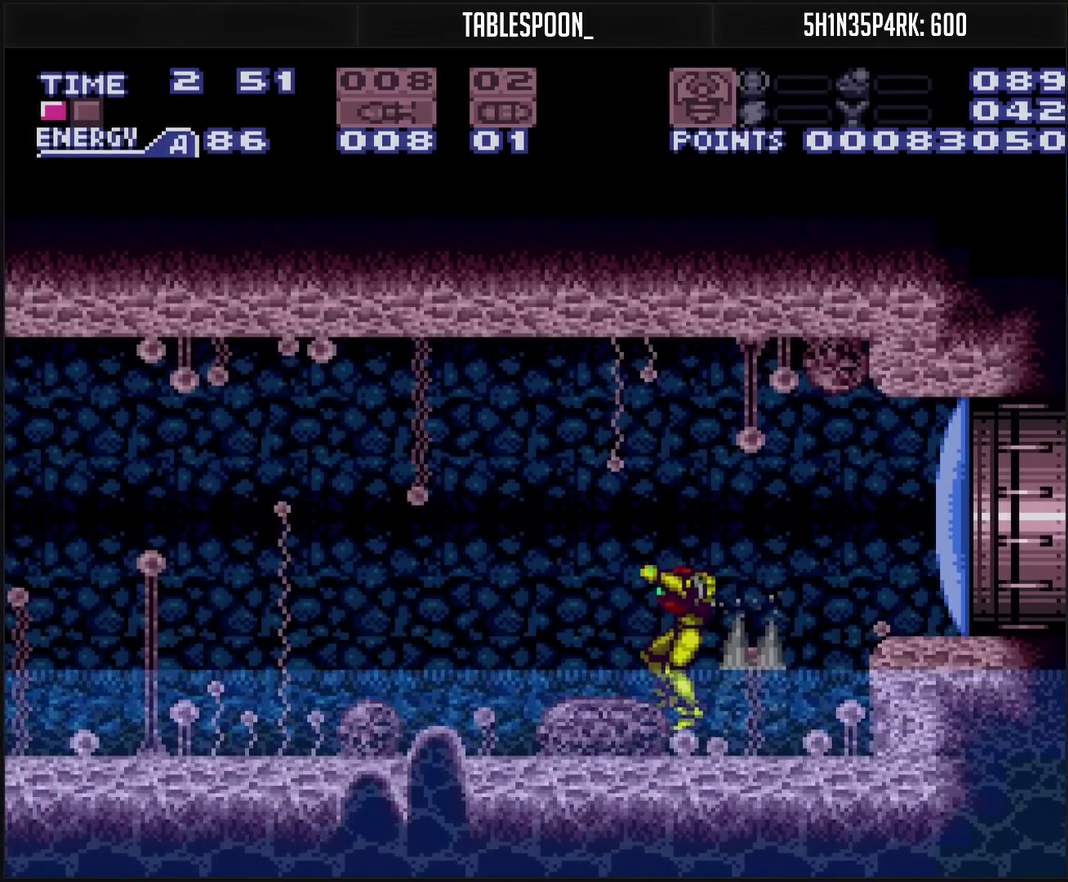
{"buttons": ["CROSS", "DPAD_LEFT"], "events": [[83, "TRIANGLE", "down"], [217, "TRIANGLE", "up"]]}
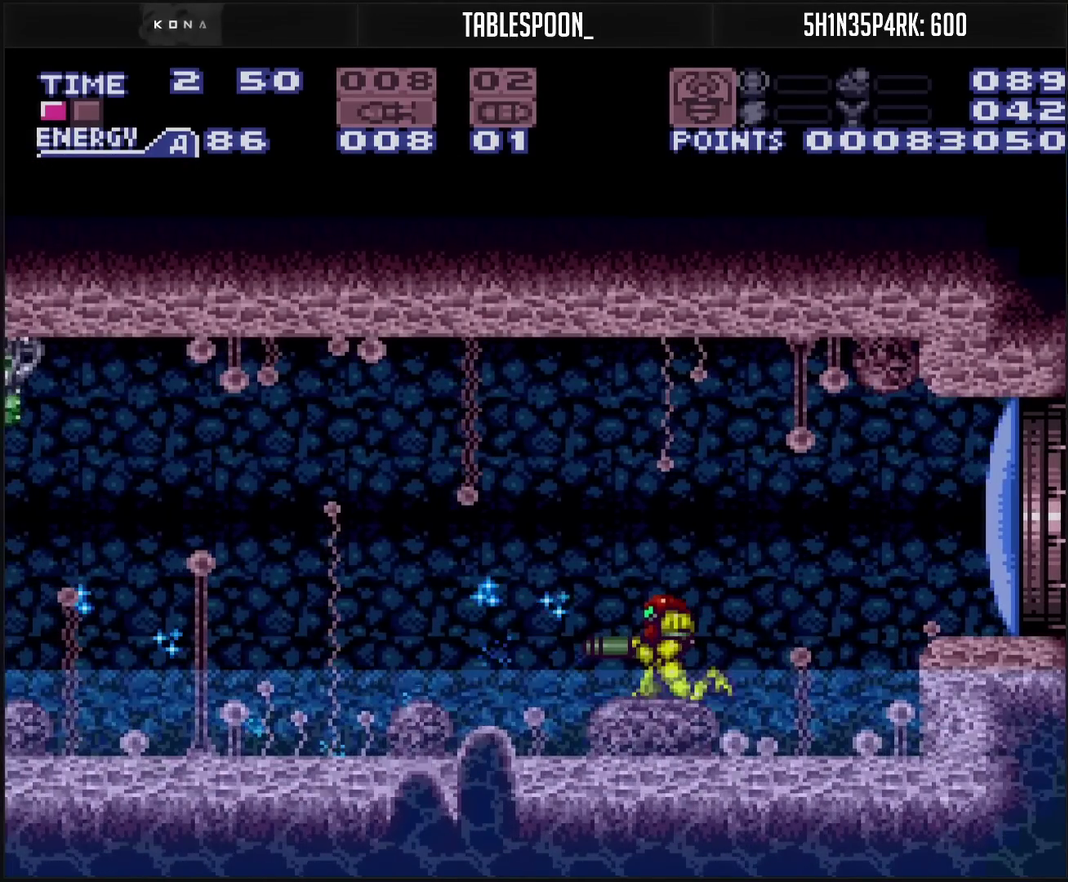
{"buttons": ["CROSS", "DPAD_LEFT"], "events": [[167, "TRIANGLE", "down"], [317, "TRIANGLE", "up"]]}
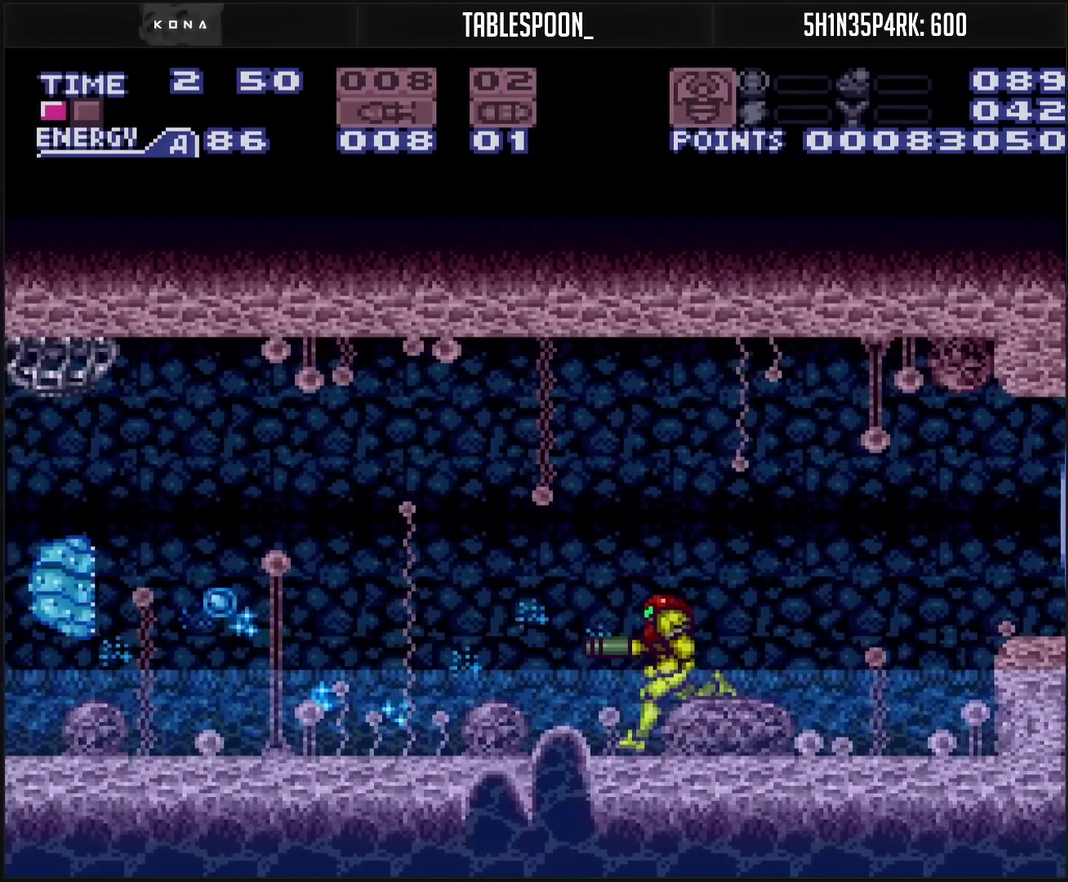
{"buttons": ["CROSS", "DPAD_LEFT"], "events": []}
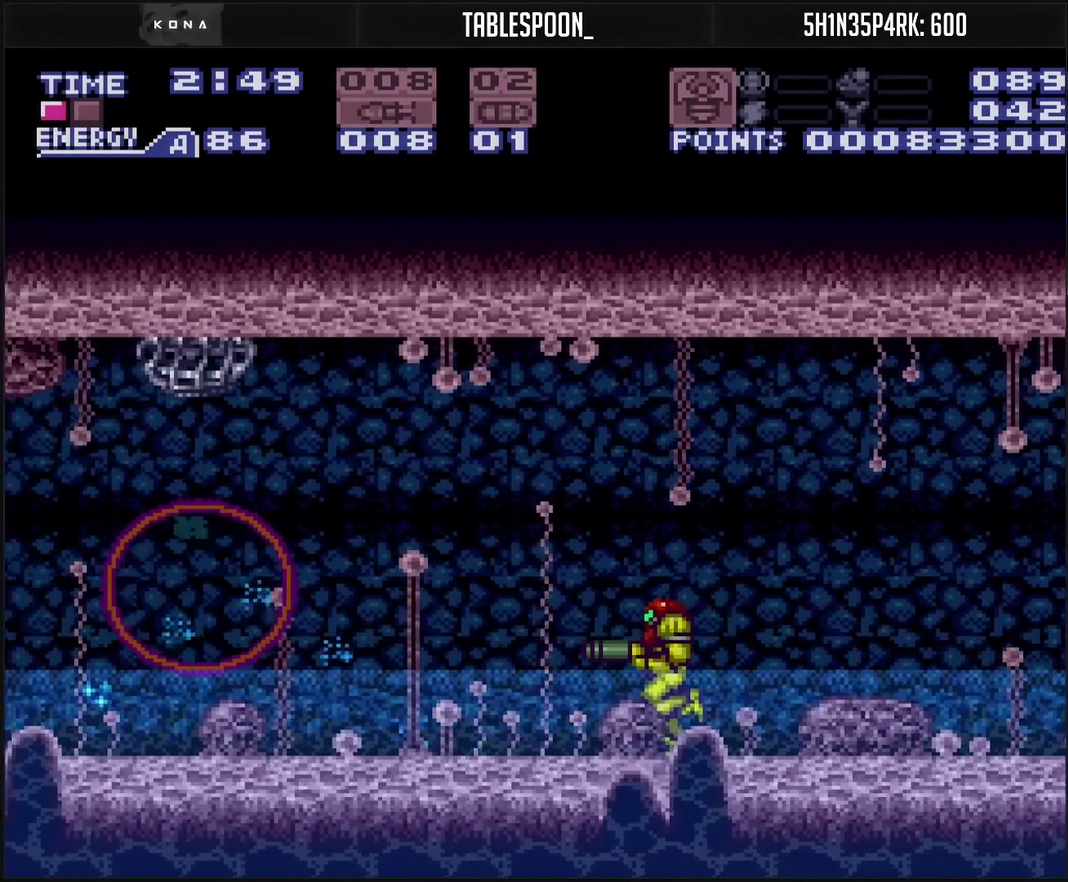
{"buttons": ["CROSS", "DPAD_LEFT"], "events": [[217, "TRIANGLE", "down"], [350, "TRIANGLE", "up"]]}
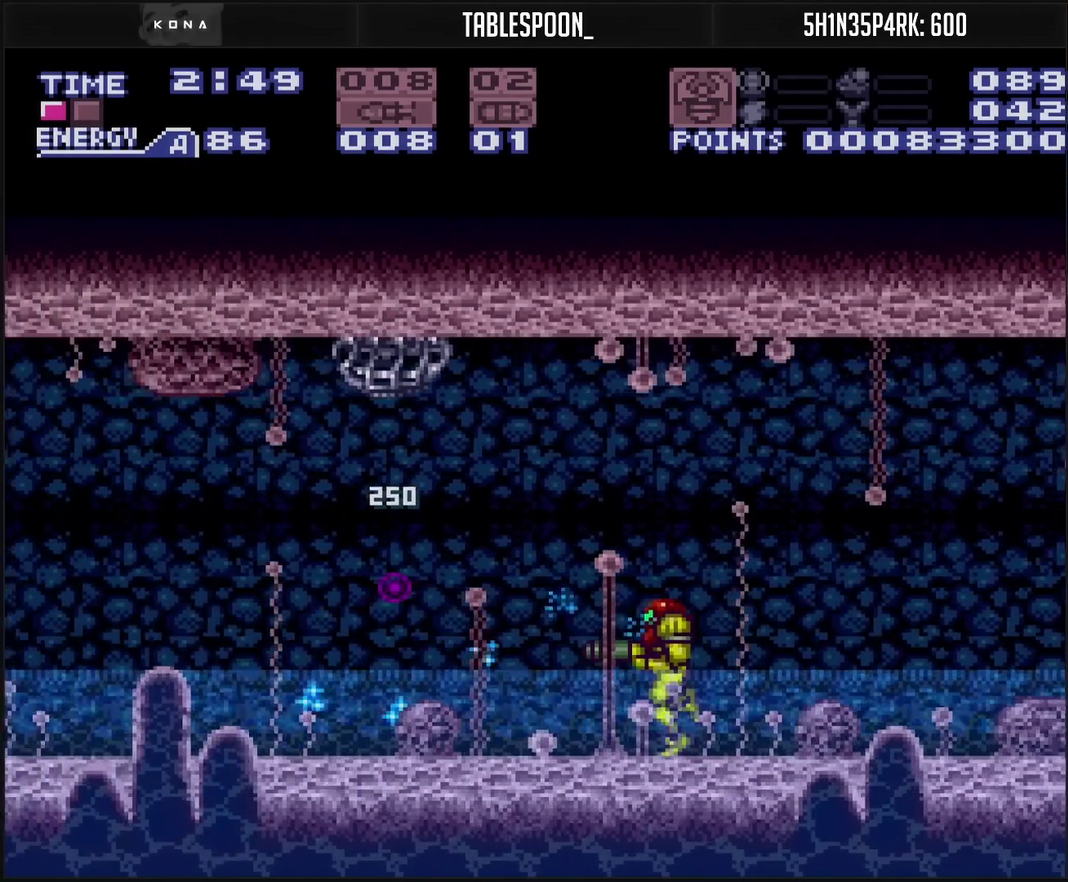
{"buttons": ["CROSS", "DPAD_LEFT"], "events": [[17, "TRIANGLE", "down"], [100, "TRIANGLE", "up"]]}